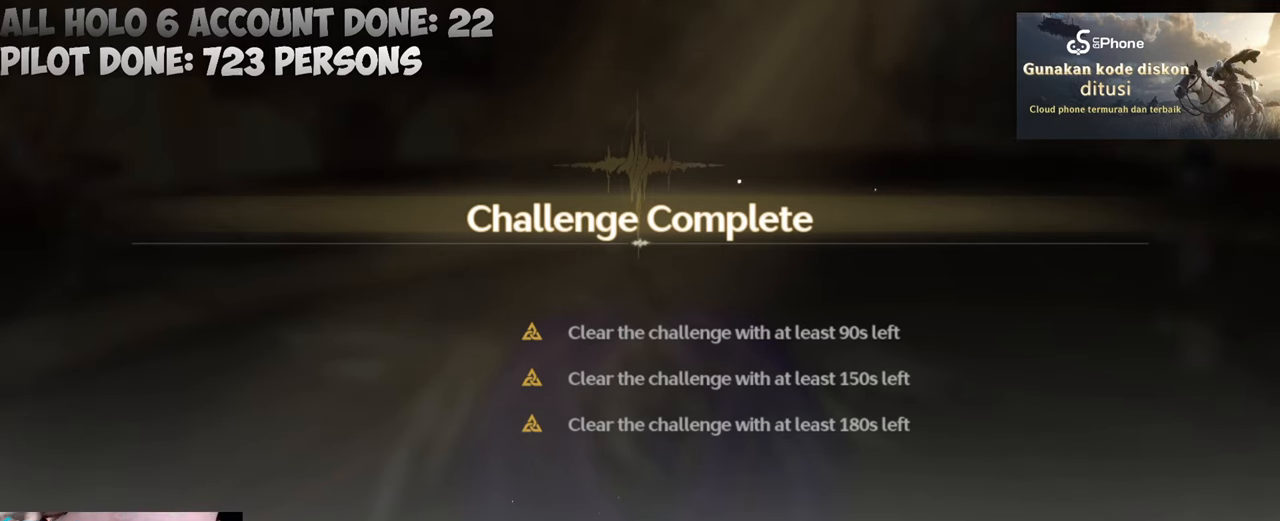
Gameplay with keyboard and mouse; each line is a JSON object with the keys and mouse buttons held at the frame after it. "events" lists presses ("down") and releases ("up") of "1", "2", "3", "4", "5", "a", "alt", "c", "caps_lock", "ctrl", "d", "e", "f", "g", "q", "r", "s", "shift", "space", "t", "tab", "v", "w", "x", "z", "mouse_left", "mouse_wheel" and "mouse_right" between this image and that frame as [ms after this image, input, new state], when the widget could be followed in between. "mouse_left", "mouse_wheel", "mouse_right" = the "left", "wheel", "right" buttons of the "mouse" list. No other keys are recorded. "wheel" means that the mouse wheel is clicked or scrolled. Not read: mouse_move.
{"keys": [], "mouse": [], "events": []}
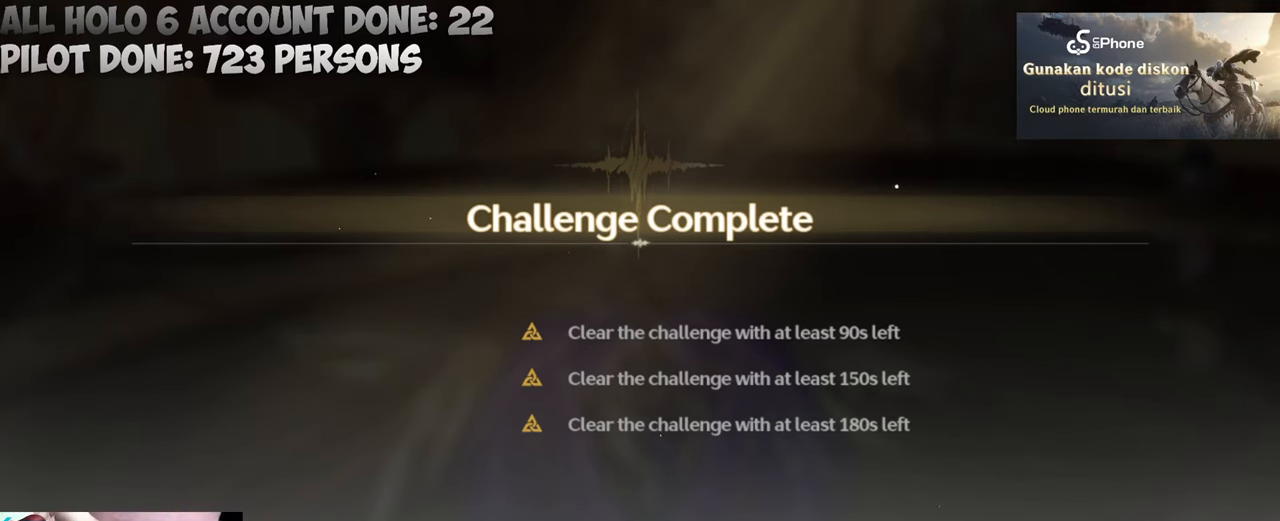
{"keys": [], "mouse": [], "events": []}
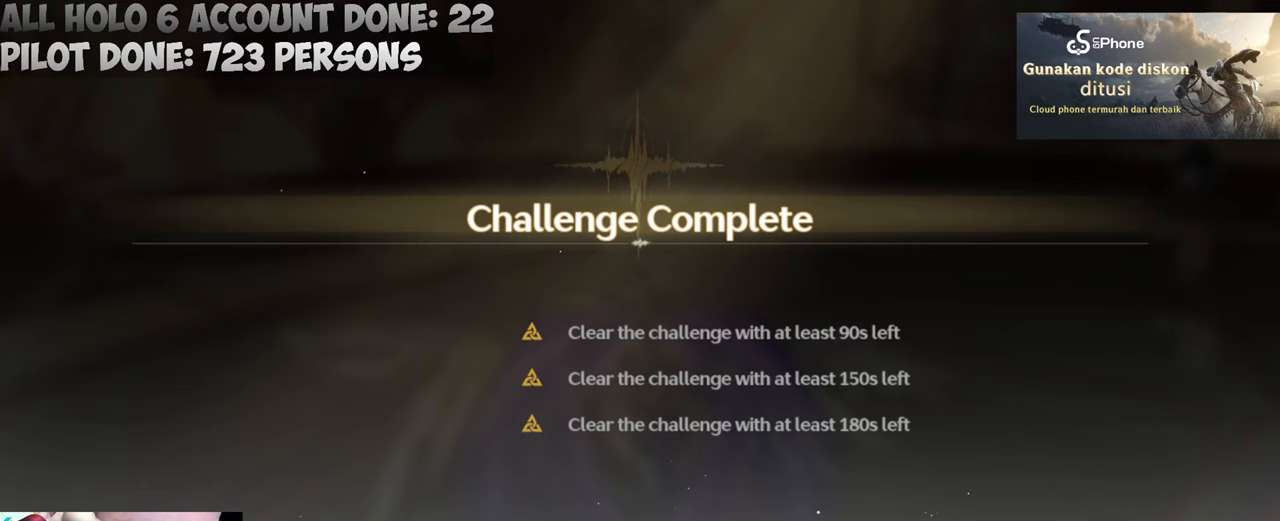
{"keys": [], "mouse": [], "events": [[117, "a", "down"], [200, "a", "up"]]}
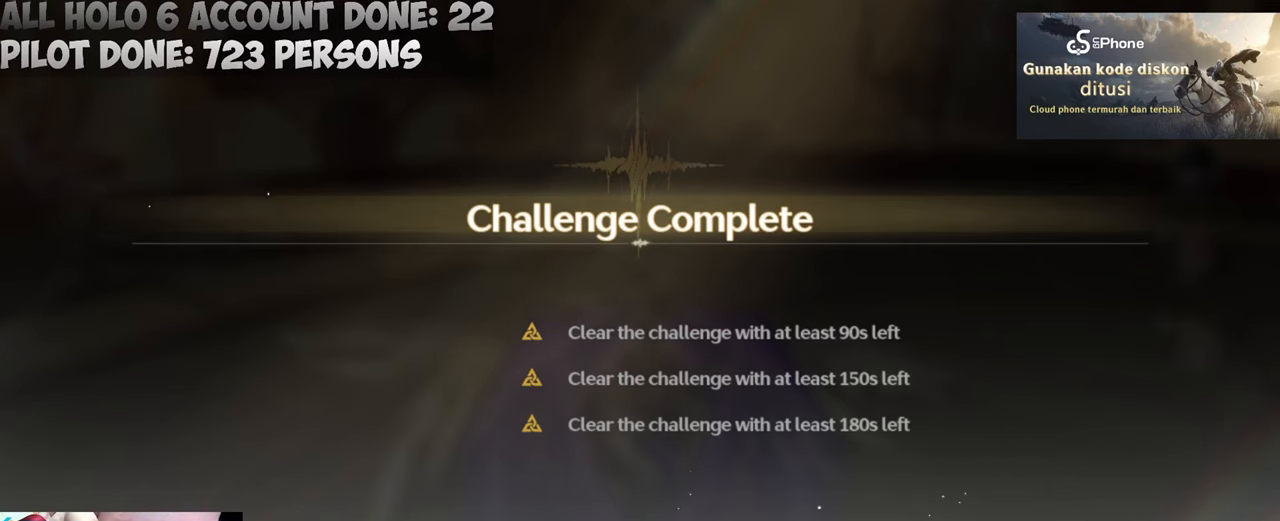
{"keys": [], "mouse": [], "events": []}
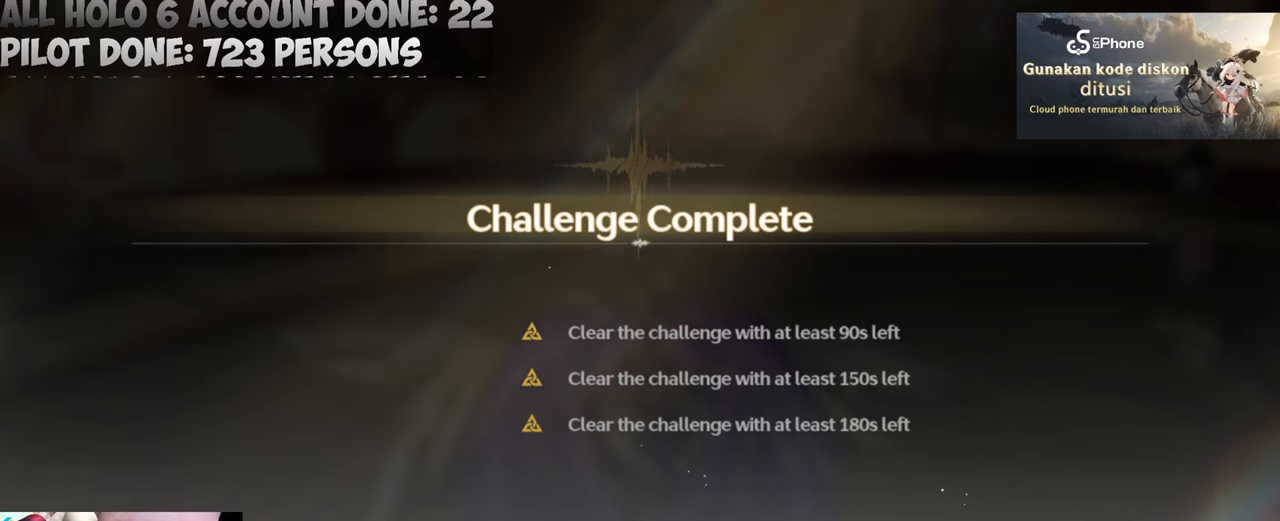
{"keys": [], "mouse": [], "events": []}
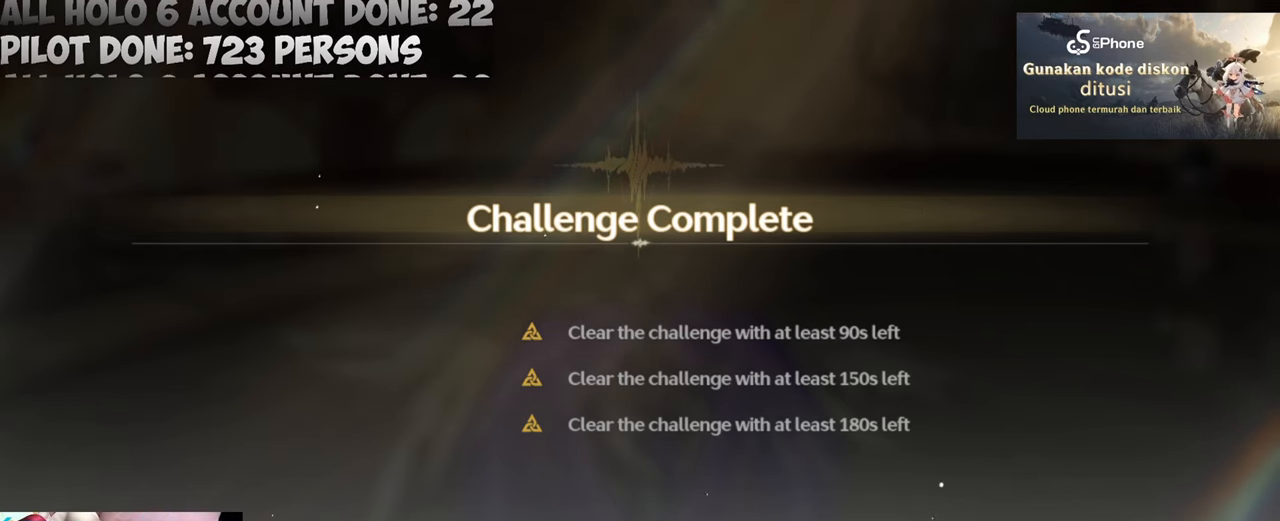
{"keys": [], "mouse": [], "events": []}
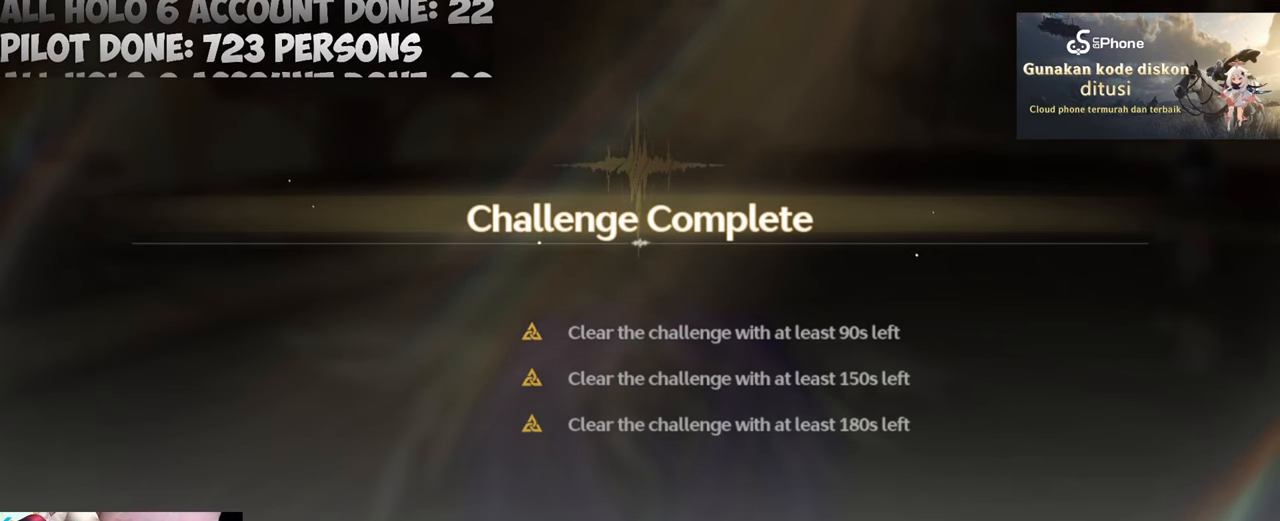
{"keys": [], "mouse": [], "events": []}
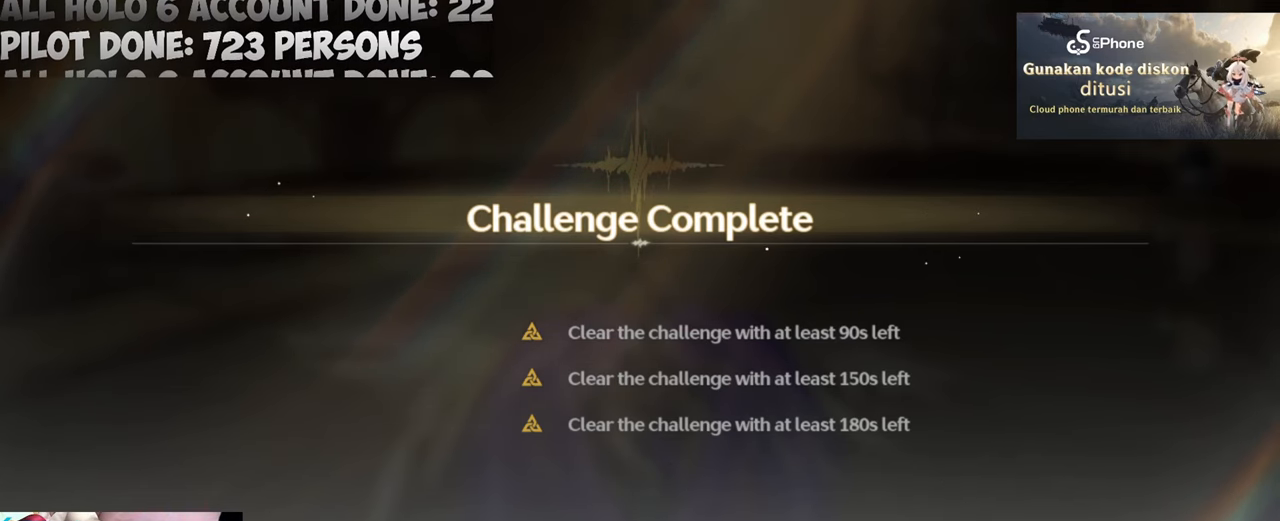
{"keys": [], "mouse": [], "events": []}
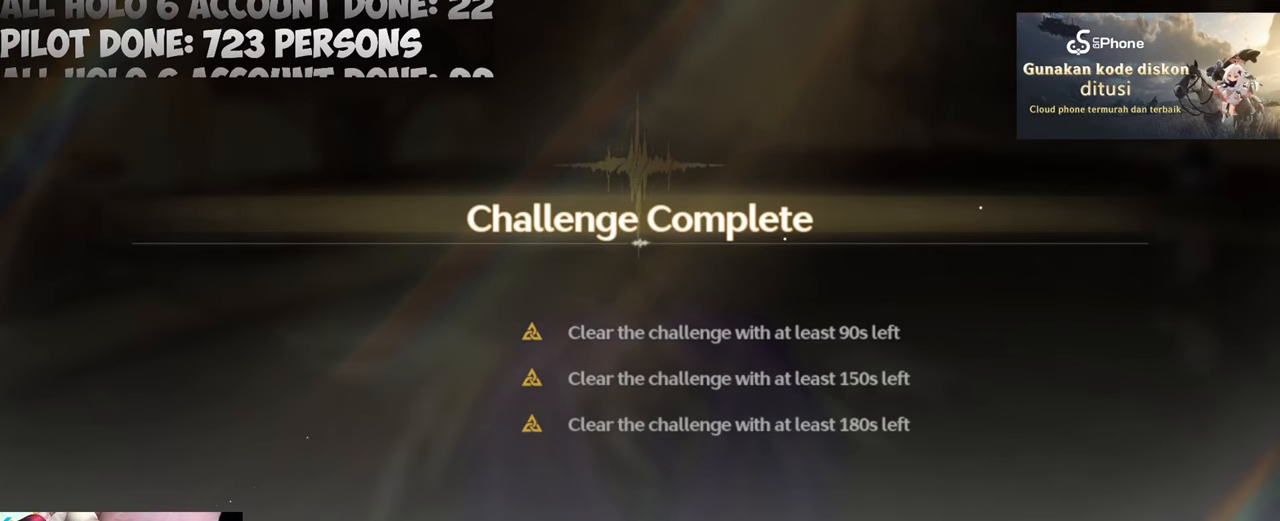
{"keys": [], "mouse": [], "events": []}
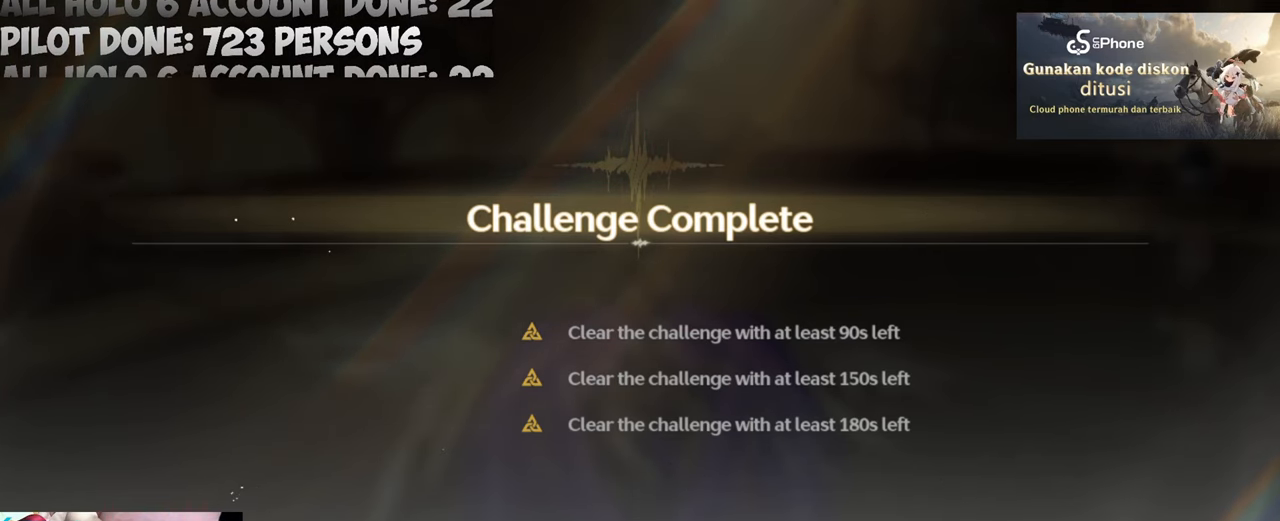
{"keys": [], "mouse": [], "events": []}
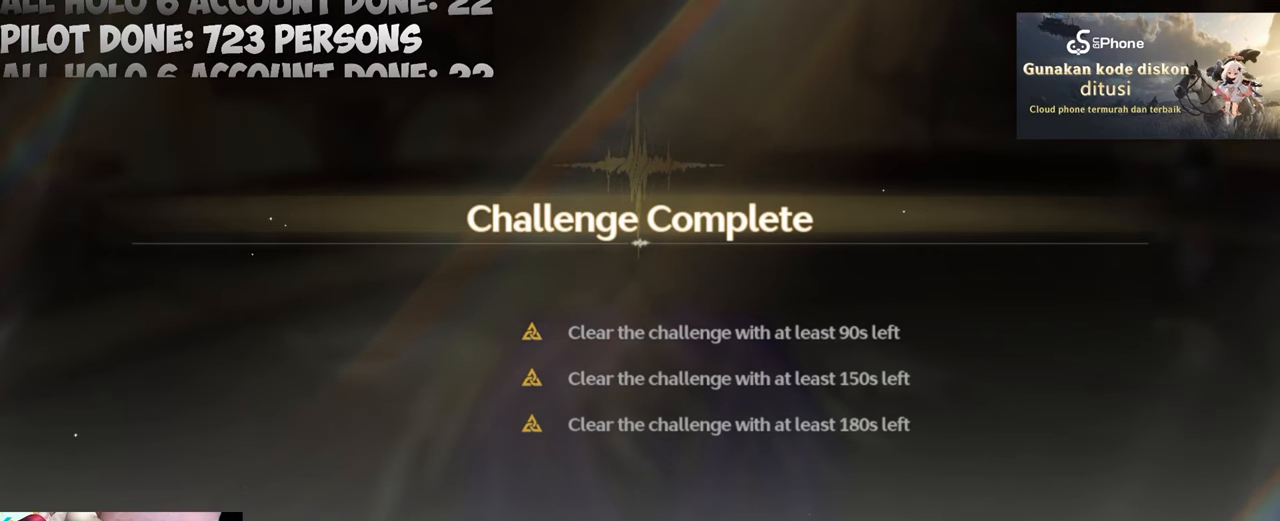
{"keys": [], "mouse": [], "events": []}
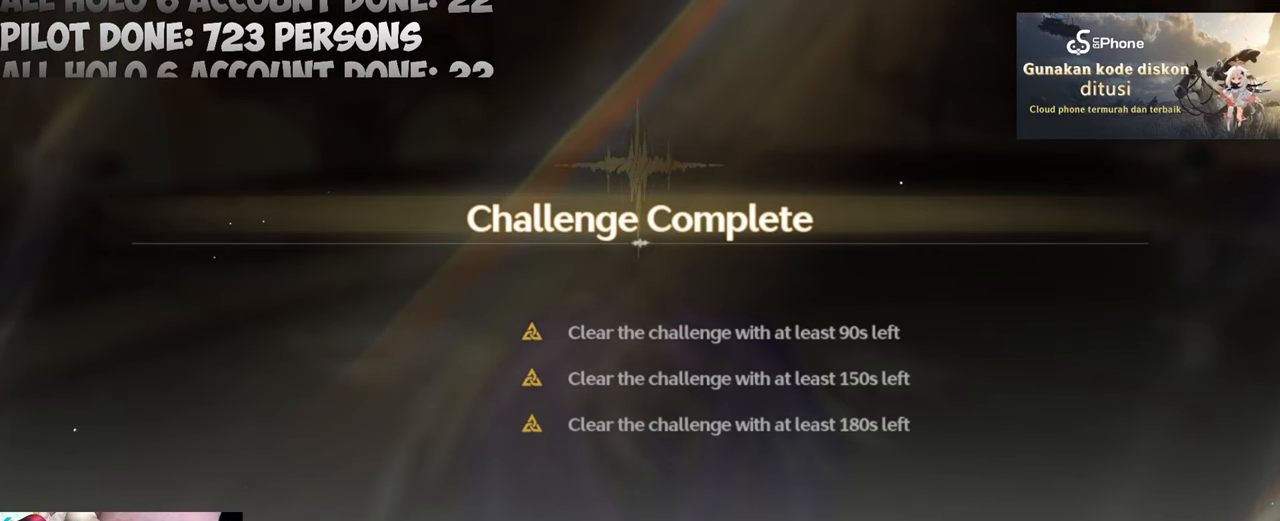
{"keys": [], "mouse": [], "events": []}
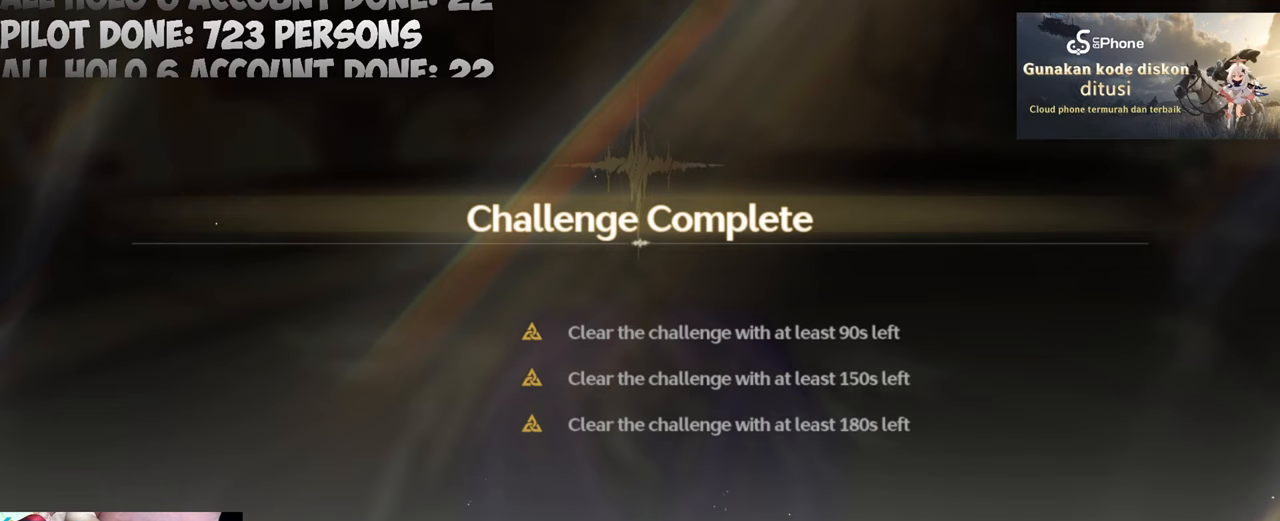
{"keys": [], "mouse": [], "events": [[400, "s", "down"], [500, "s", "up"]]}
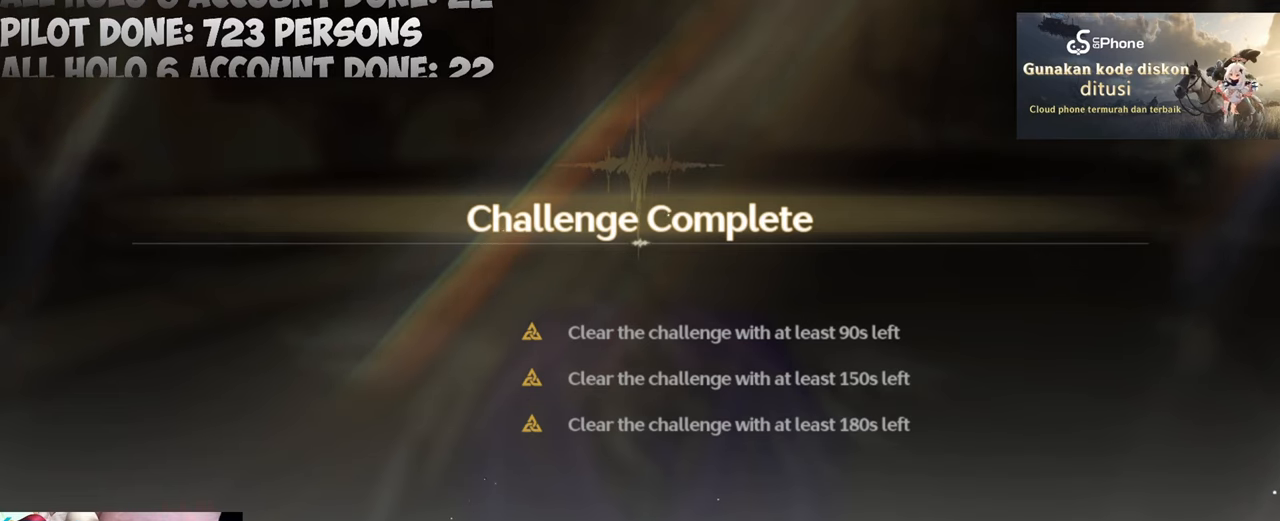
{"keys": ["space"], "mouse": [], "events": [[283, "g", "down"], [333, "g", "up"], [367, "a", "down"], [467, "a", "up"], [467, "space", "down"]]}
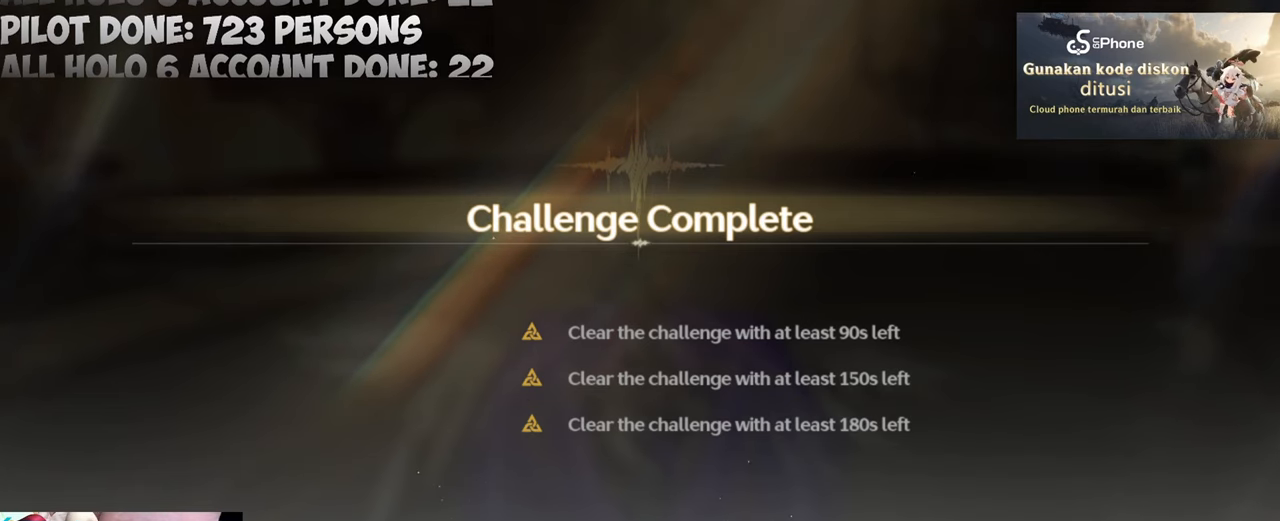
{"keys": ["s"], "mouse": [], "events": [[17, "c", "down"], [17, "space", "up"], [117, "e", "down"], [150, "c", "up"], [200, "e", "up"], [250, "e", "down"], [350, "t", "down"], [383, "e", "up"], [383, "t", "up"], [433, "space", "down"], [483, "s", "down"], [483, "space", "up"]]}
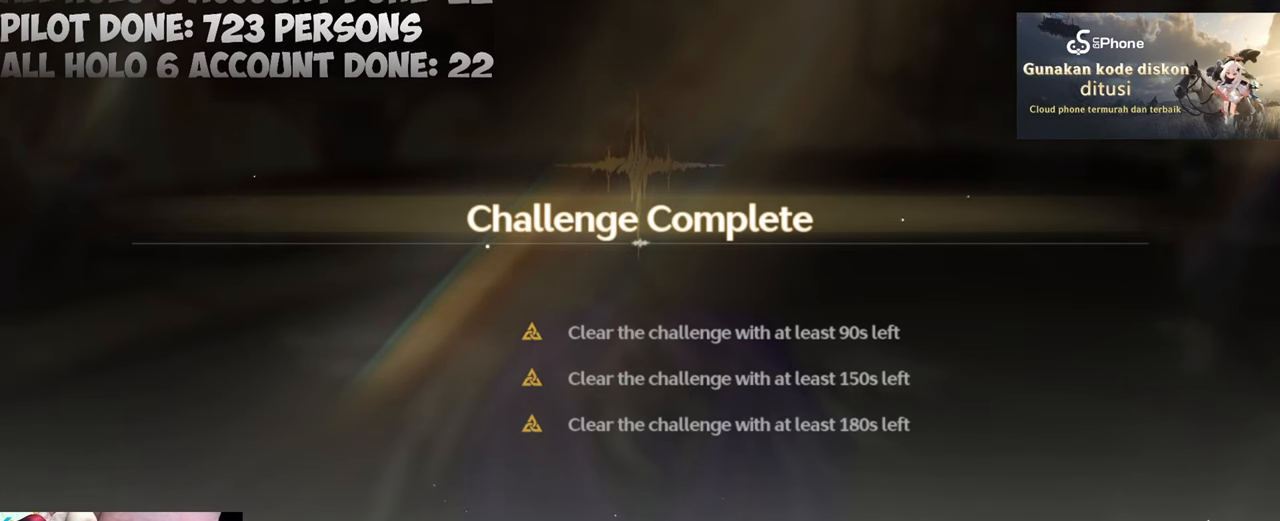
{"keys": [], "mouse": [], "events": [[67, "e", "down"], [67, "s", "up"], [167, "e", "up"]]}
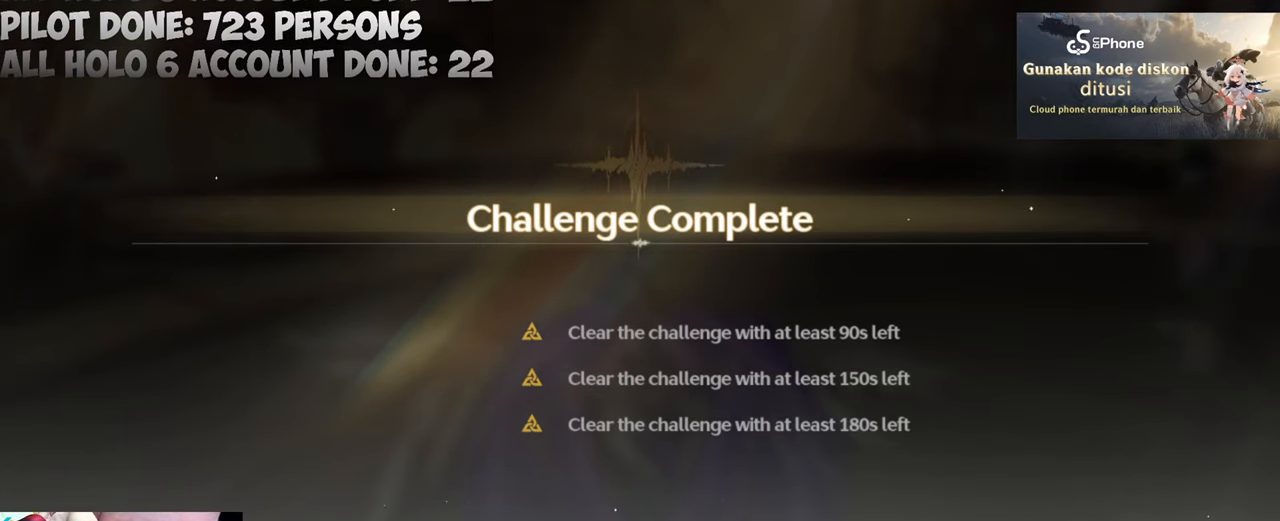
{"keys": [], "mouse": [], "events": [[50, "space", "down"], [100, "space", "up"], [283, "a", "down"], [333, "a", "up"]]}
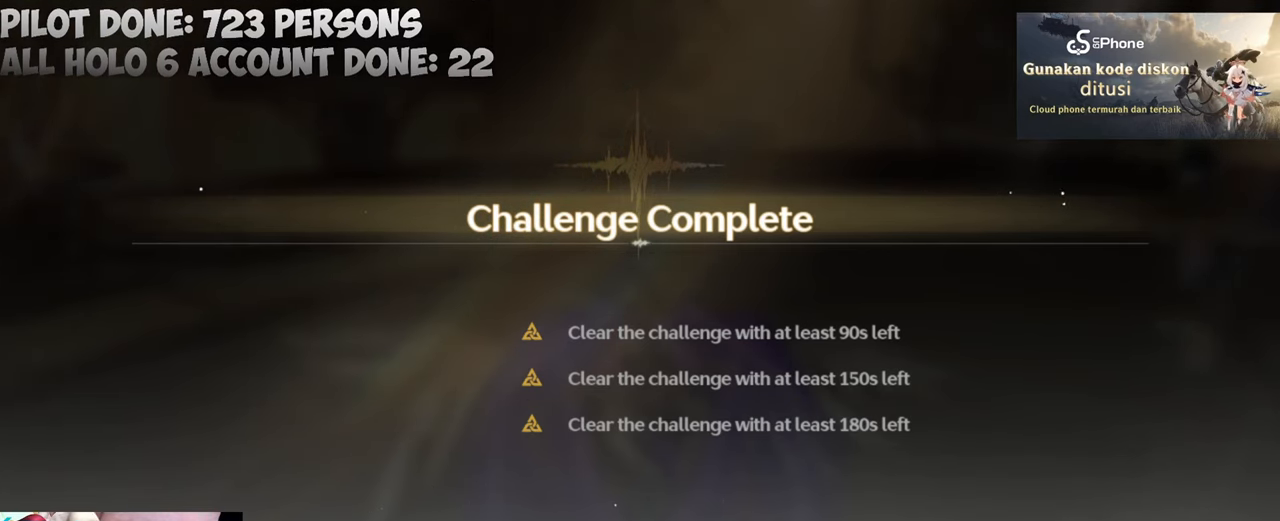
{"keys": [], "mouse": [], "events": []}
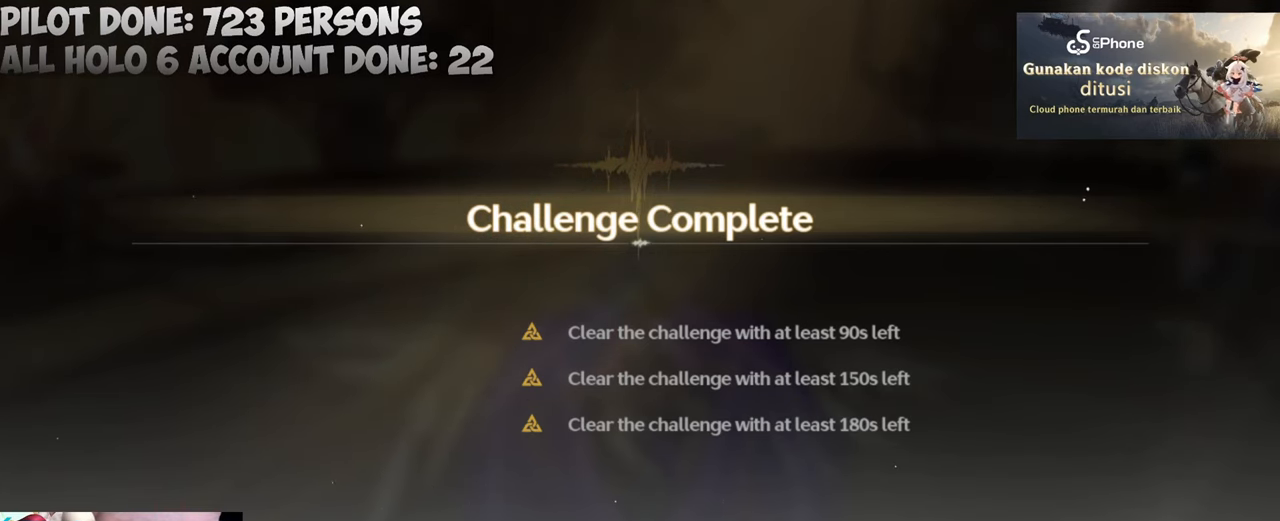
{"keys": [], "mouse": [], "events": []}
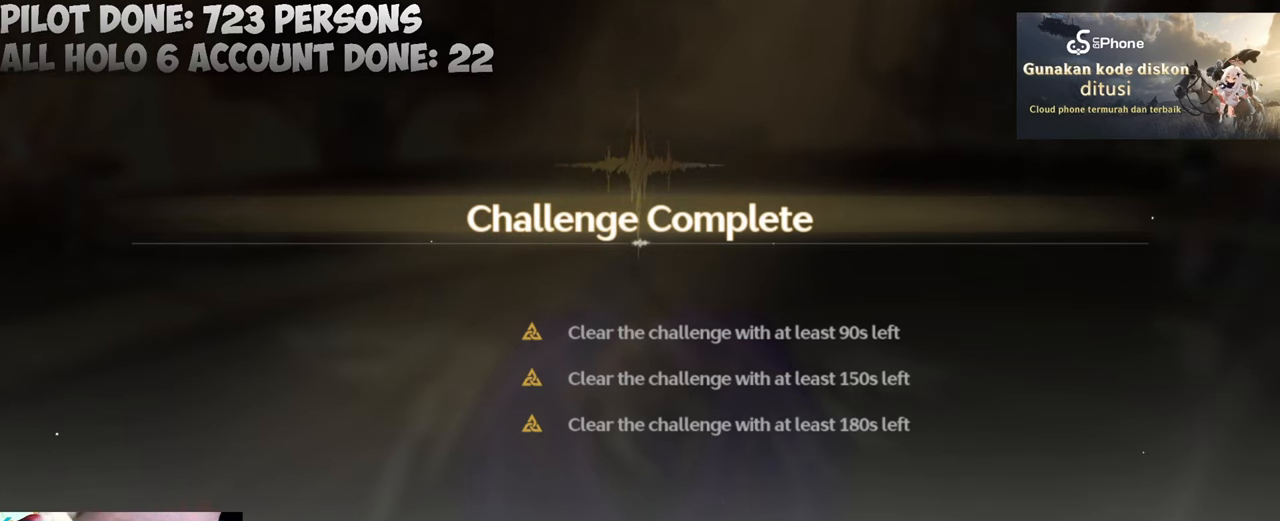
{"keys": [], "mouse": [], "events": []}
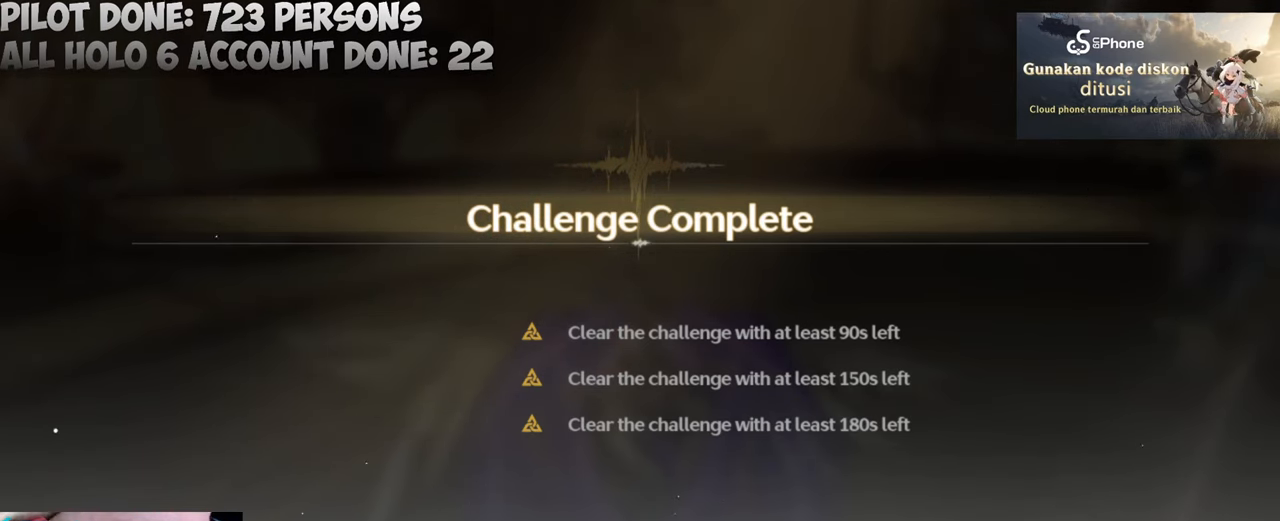
{"keys": [], "mouse": [], "events": []}
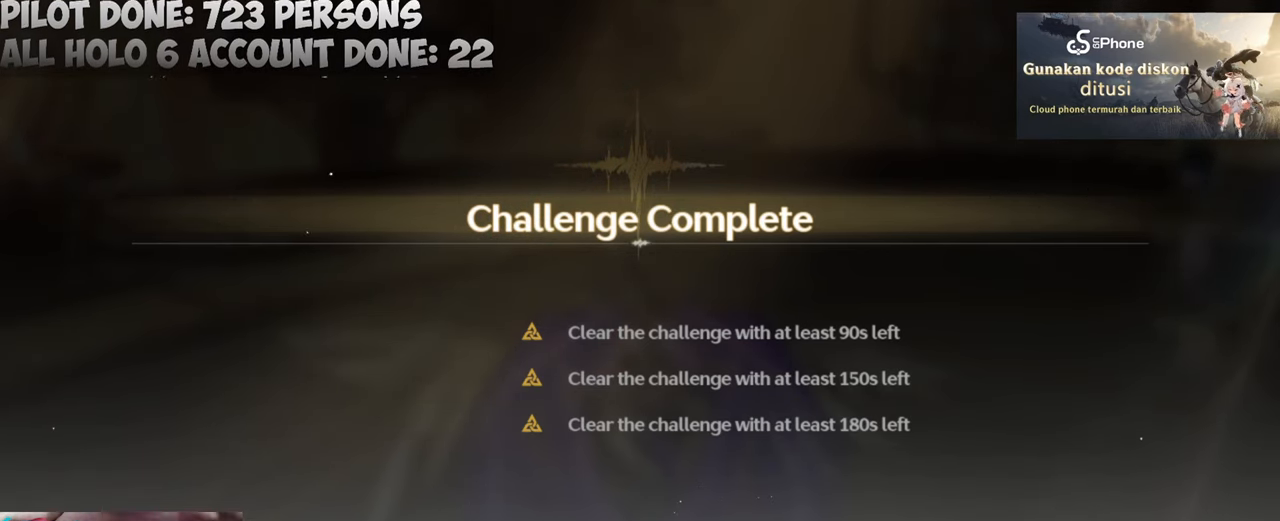
{"keys": [], "mouse": [], "events": []}
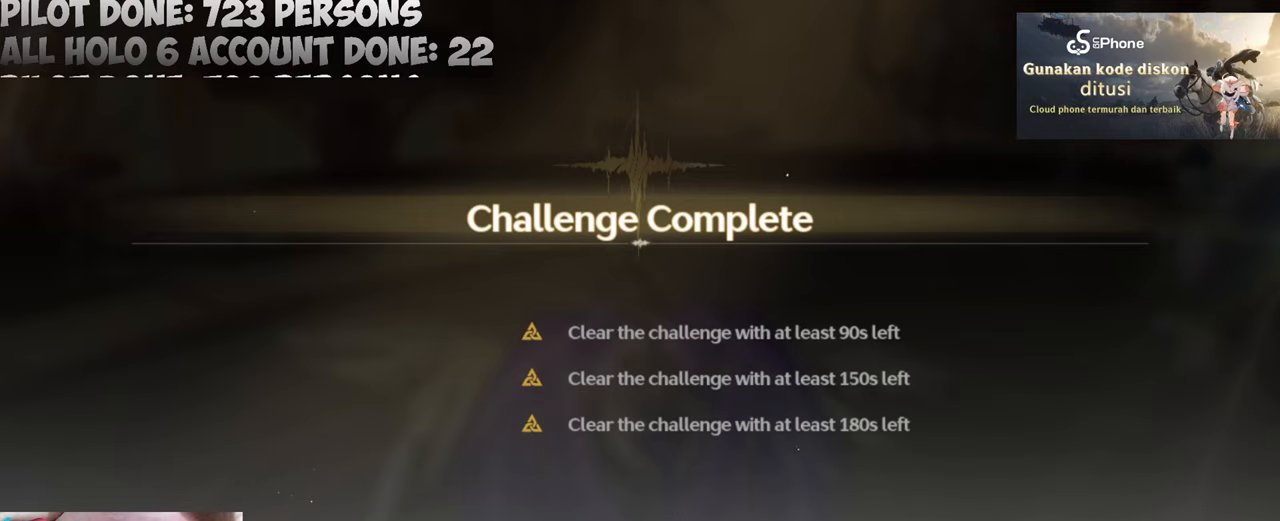
{"keys": [], "mouse": [], "events": [[183, "mouse_left", "down"], [300, "mouse_left", "up"]]}
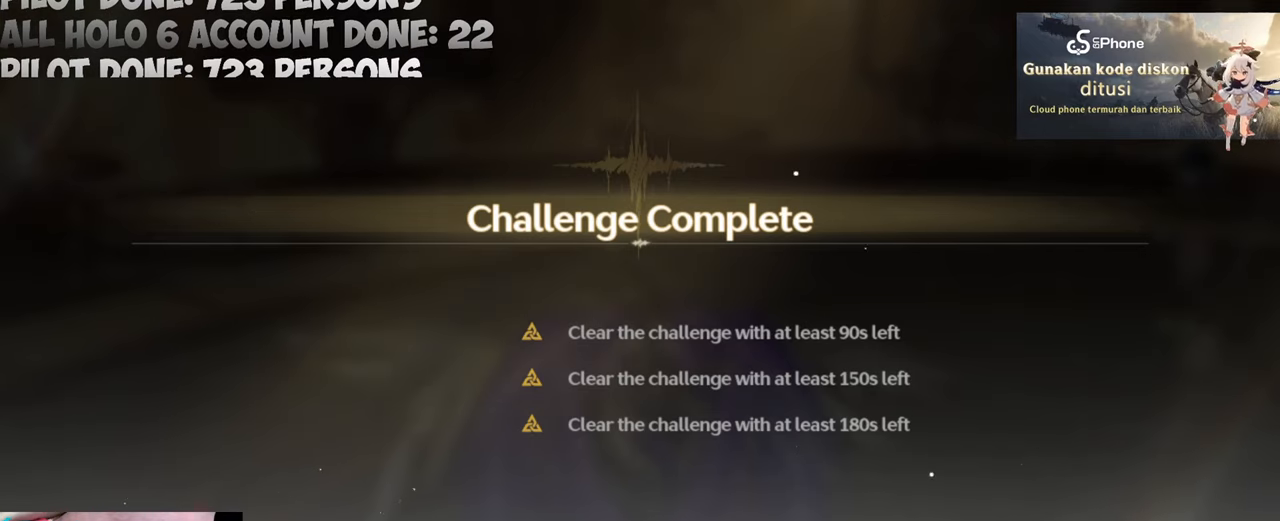
{"keys": [], "mouse": [], "events": []}
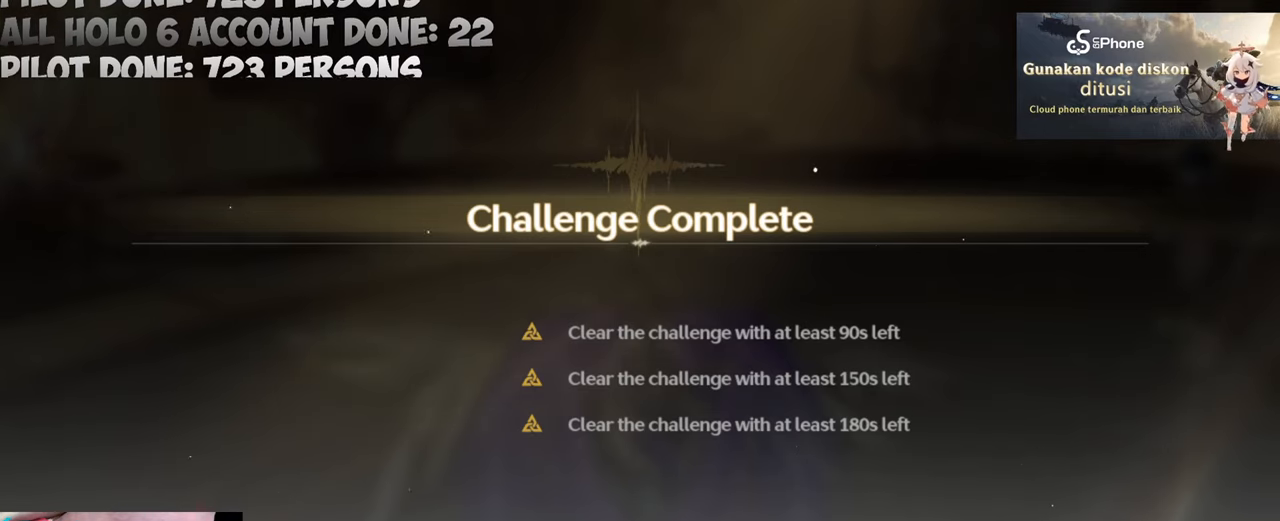
{"keys": [], "mouse": ["left"], "events": [[483, "mouse_left", "down"]]}
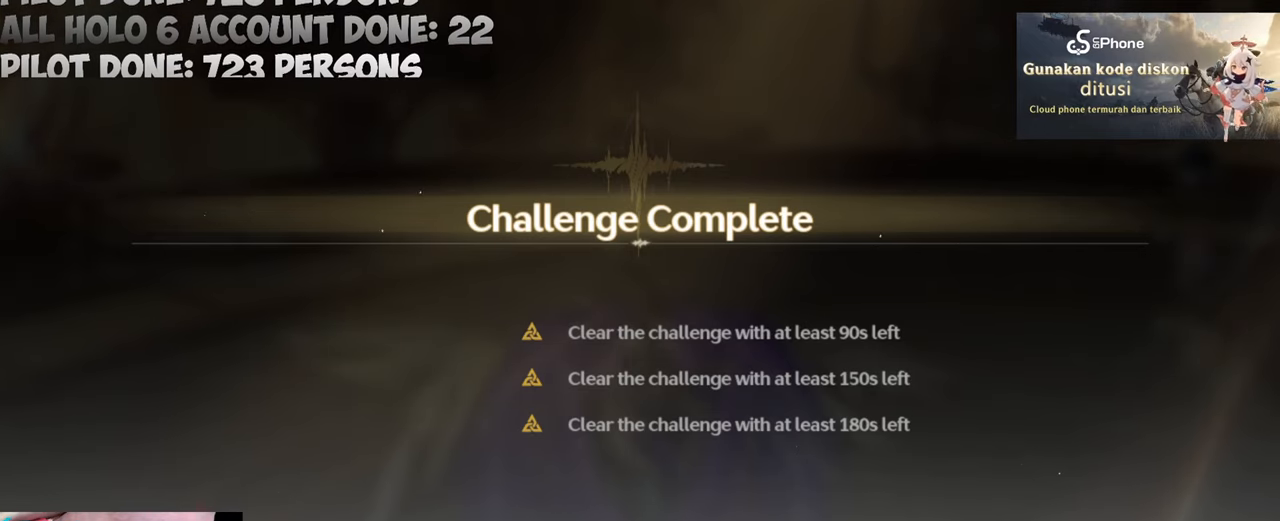
{"keys": [], "mouse": [], "events": [[67, "mouse_left", "up"]]}